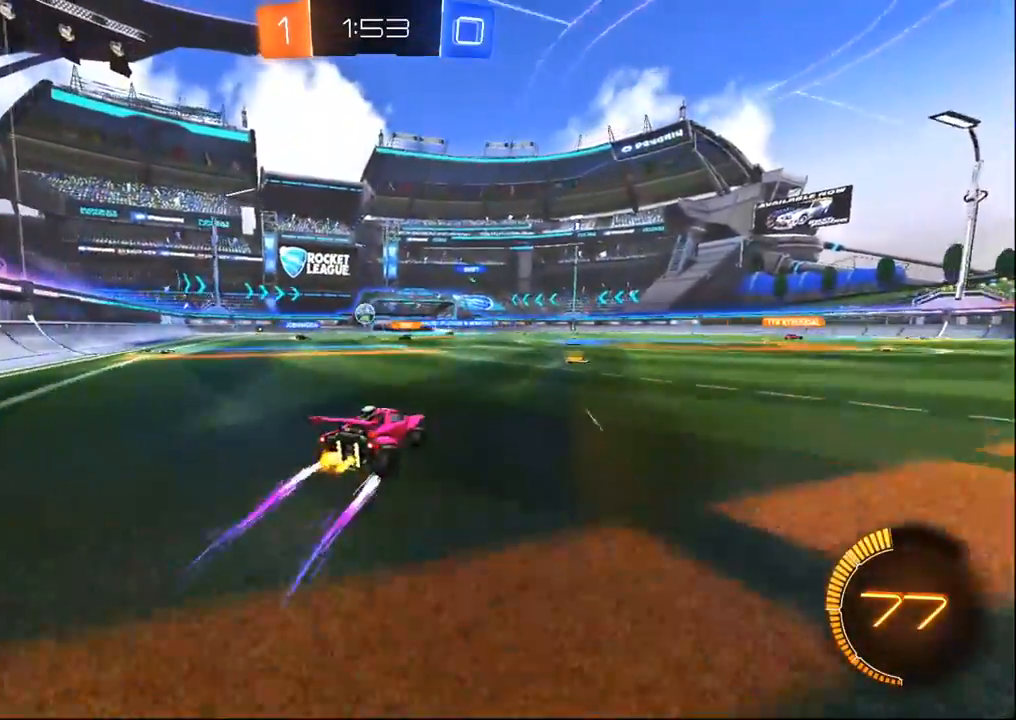
Gameplay with a controller (PlayStation layout); each line is a JSON object with the inputs held at the frame after it (dt_ms = milliseconds from this image to that frame). "events" lists button and stick changes between this image and that frame as [ms after this image, input, new state], when the widget could be followed in between.
{"dt_ms": 500, "buttons": ["R2"], "left_stick": "left", "right_stick": "center", "events": [[100, "left_stick", "center"], [233, "left_stick", "left"]]}
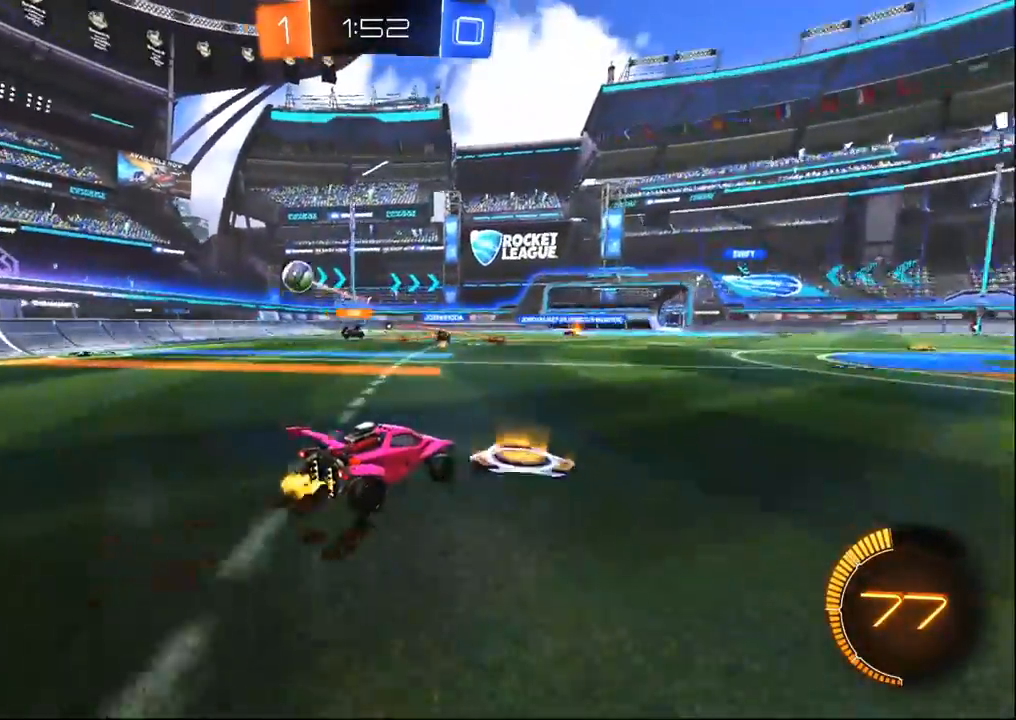
{"dt_ms": 500, "buttons": ["L2"], "left_stick": "down-left", "right_stick": "center", "events": [[33, "SQUARE", "down"], [83, "L2", "down"], [133, "SQUARE", "up"], [167, "R2", "up"], [183, "left_stick", "center"], [433, "left_stick", "down-left"]]}
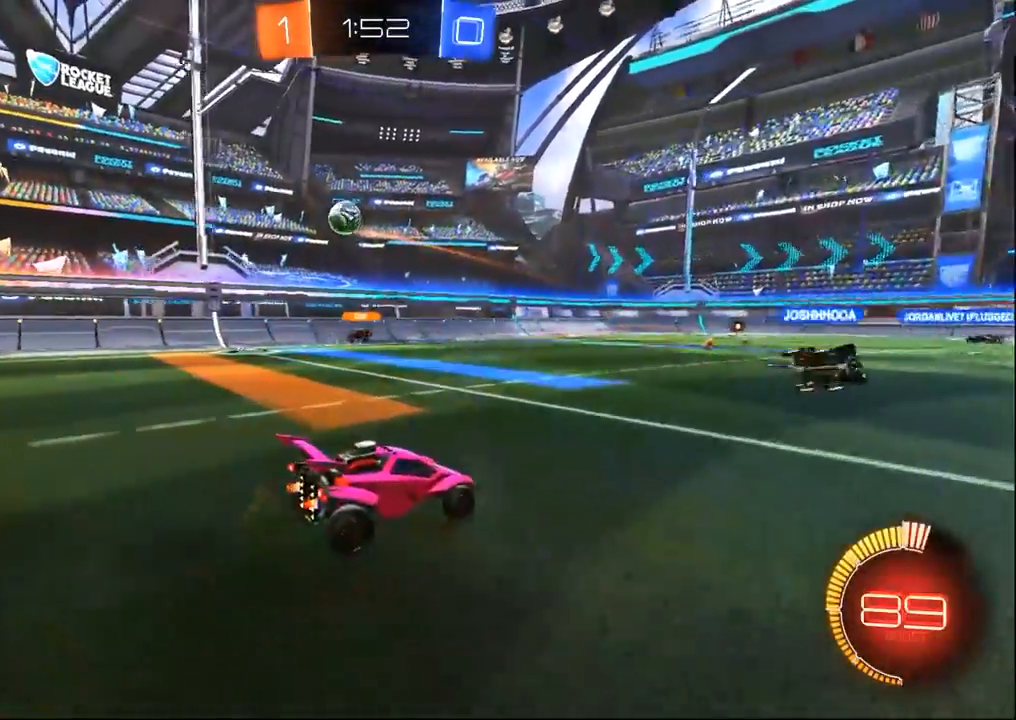
{"dt_ms": 500, "buttons": ["R1", "R2"], "left_stick": "up-right", "right_stick": "center", "events": [[117, "CROSS", "down"], [150, "R2", "down"], [233, "L2", "up"], [250, "R1", "down"], [300, "left_stick", "down"], [383, "CROSS", "up"], [400, "left_stick", "center"], [467, "left_stick", "up-right"]]}
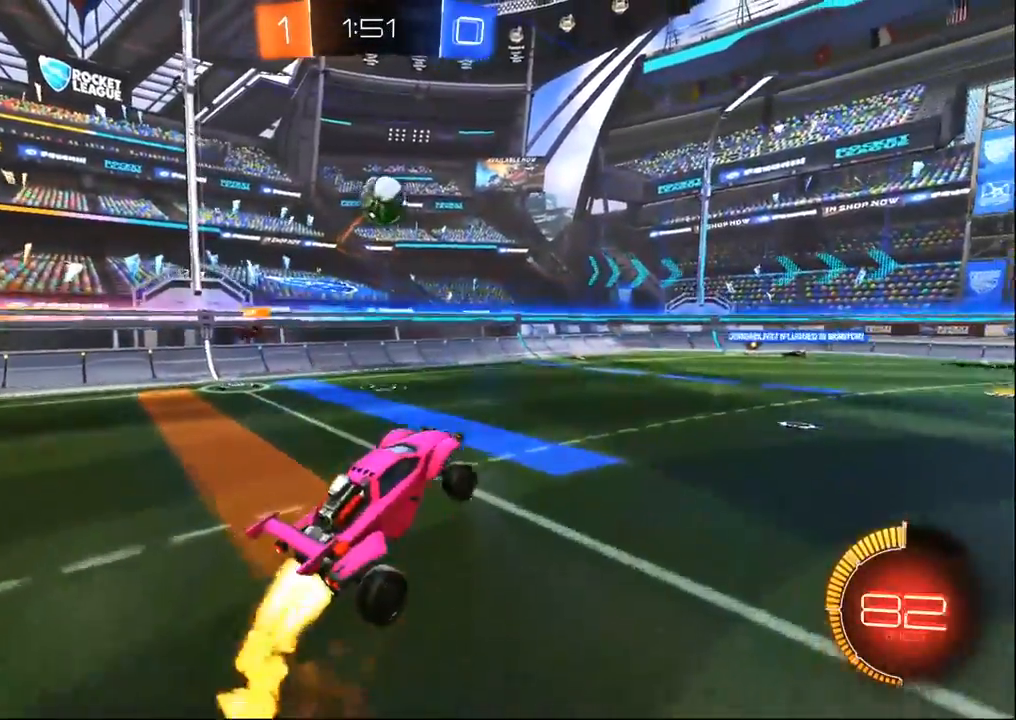
{"dt_ms": 500, "buttons": ["TRIANGLE", "R1", "R2"], "left_stick": "center", "right_stick": "center", "events": [[50, "left_stick", "up-left"], [217, "left_stick", "center"], [333, "left_stick", "up-right"], [467, "TRIANGLE", "down"], [467, "left_stick", "center"]]}
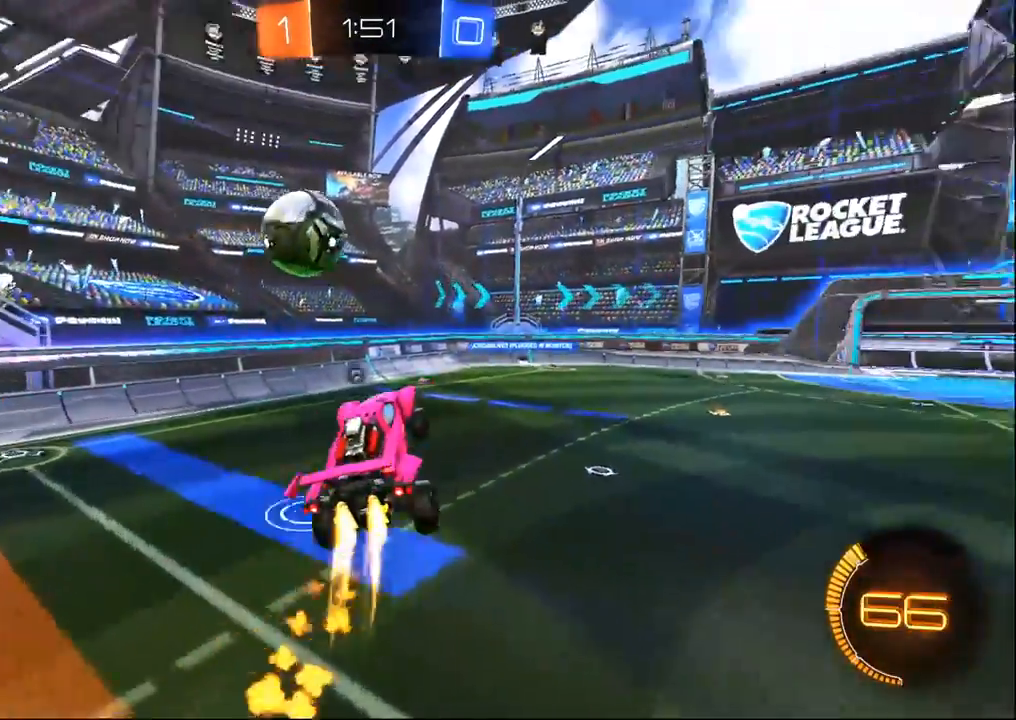
{"dt_ms": 500, "buttons": ["R1", "R2"], "left_stick": "center", "right_stick": "center", "events": [[50, "TRIANGLE", "up"], [250, "left_stick", "up"], [300, "CROSS", "down"], [400, "left_stick", "down-right"], [417, "CROSS", "up"], [500, "left_stick", "center"]]}
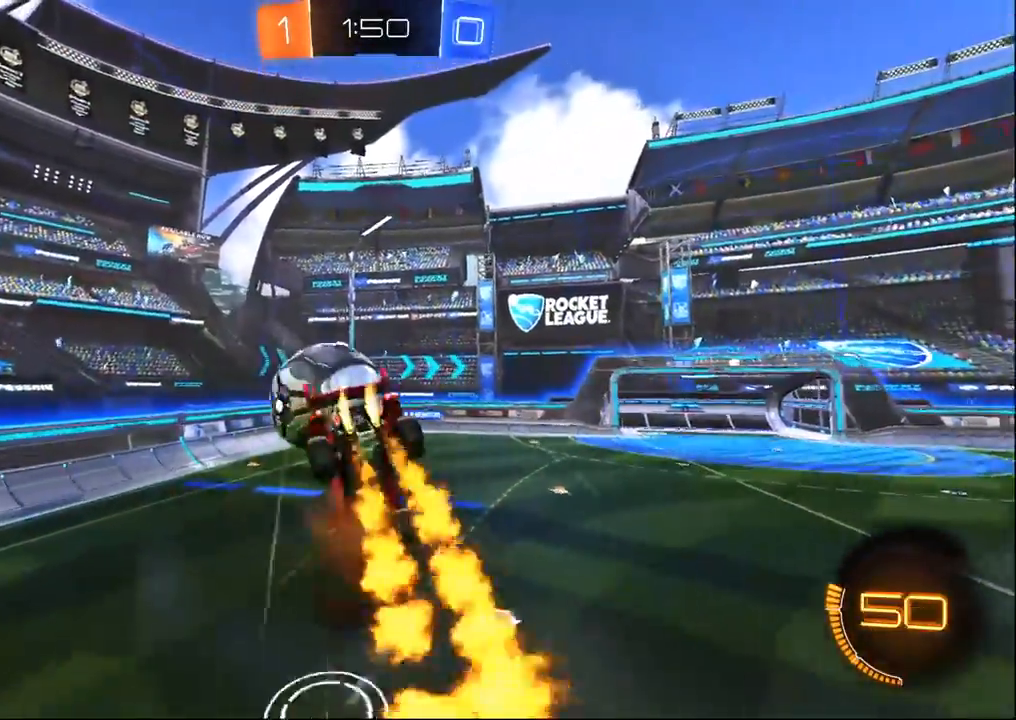
{"dt_ms": 500, "buttons": ["R2"], "left_stick": "center", "right_stick": "center", "events": [[17, "R1", "up"]]}
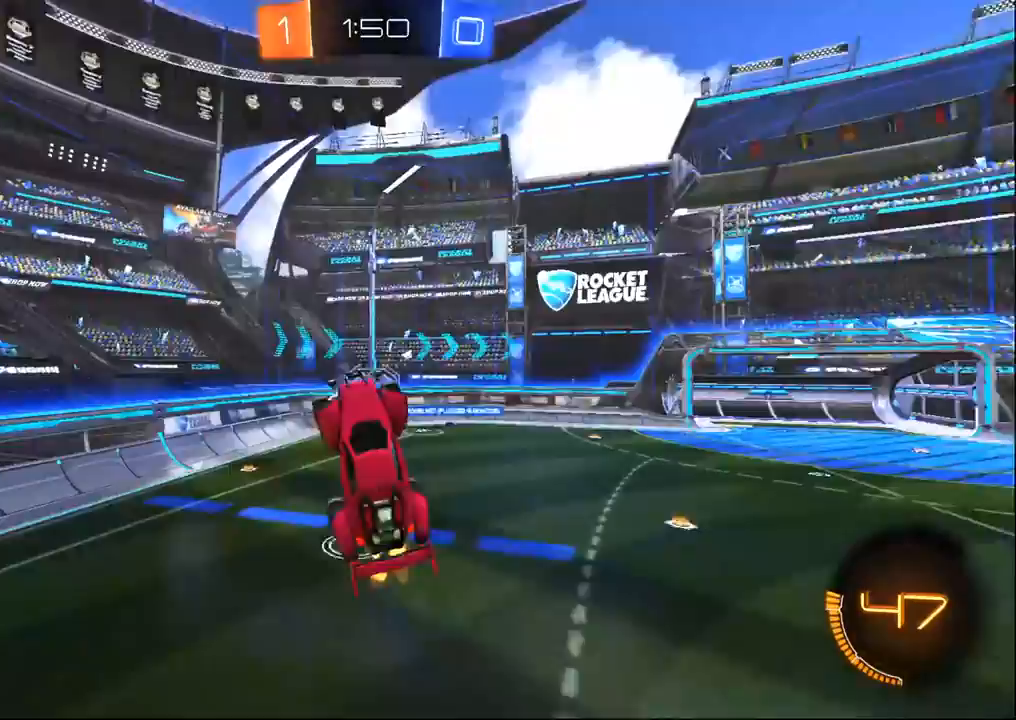
{"dt_ms": 500, "buttons": ["R2"], "left_stick": "center", "right_stick": "center", "events": [[17, "TRIANGLE", "down"], [17, "left_stick", "up"], [83, "TRIANGLE", "up"], [150, "left_stick", "center"]]}
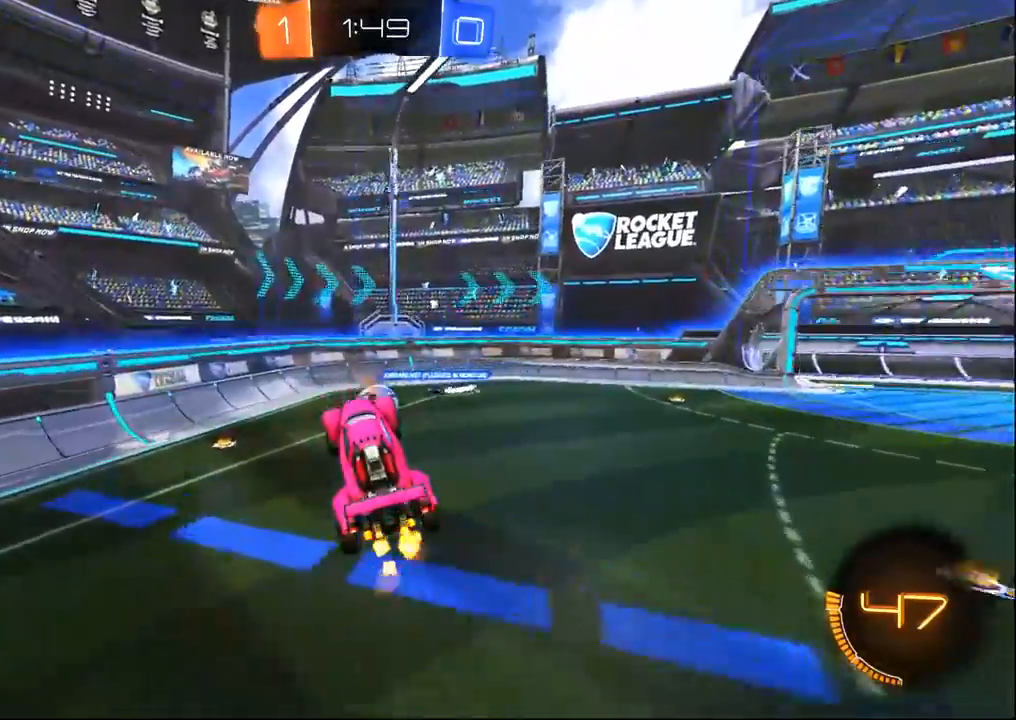
{"dt_ms": 500, "buttons": ["R2"], "left_stick": "center", "right_stick": "center", "events": [[350, "TRIANGLE", "down"], [450, "TRIANGLE", "up"]]}
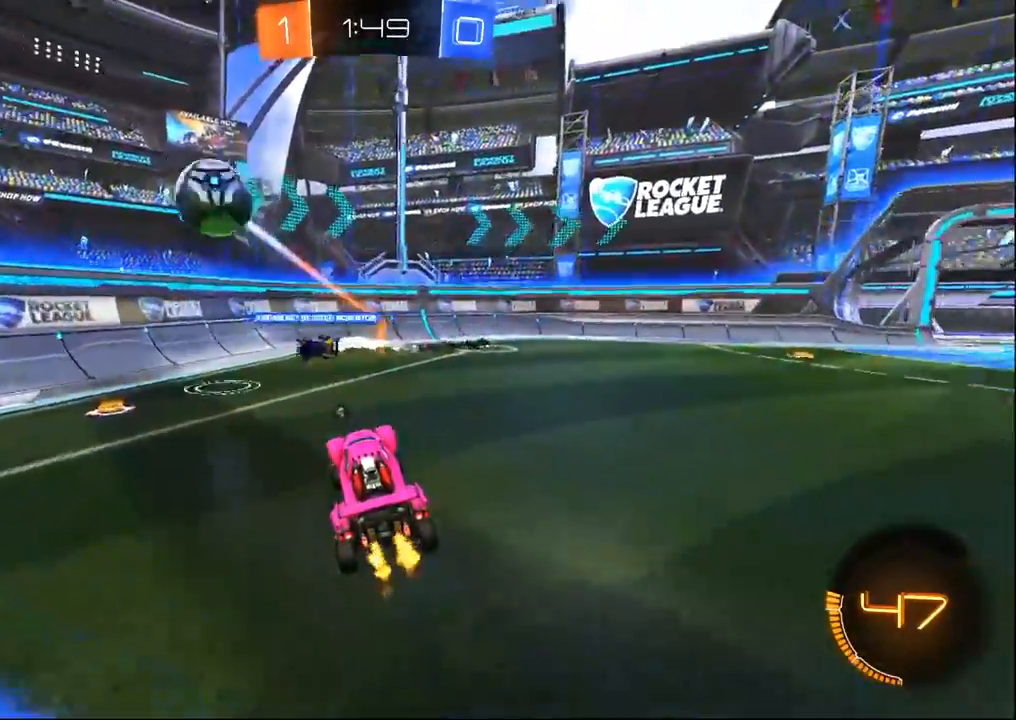
{"dt_ms": 500, "buttons": ["R2"], "left_stick": "right", "right_stick": "center", "events": [[50, "TRIANGLE", "down"], [117, "left_stick", "right"], [167, "TRIANGLE", "up"], [317, "SQUARE", "down"], [400, "SQUARE", "up"]]}
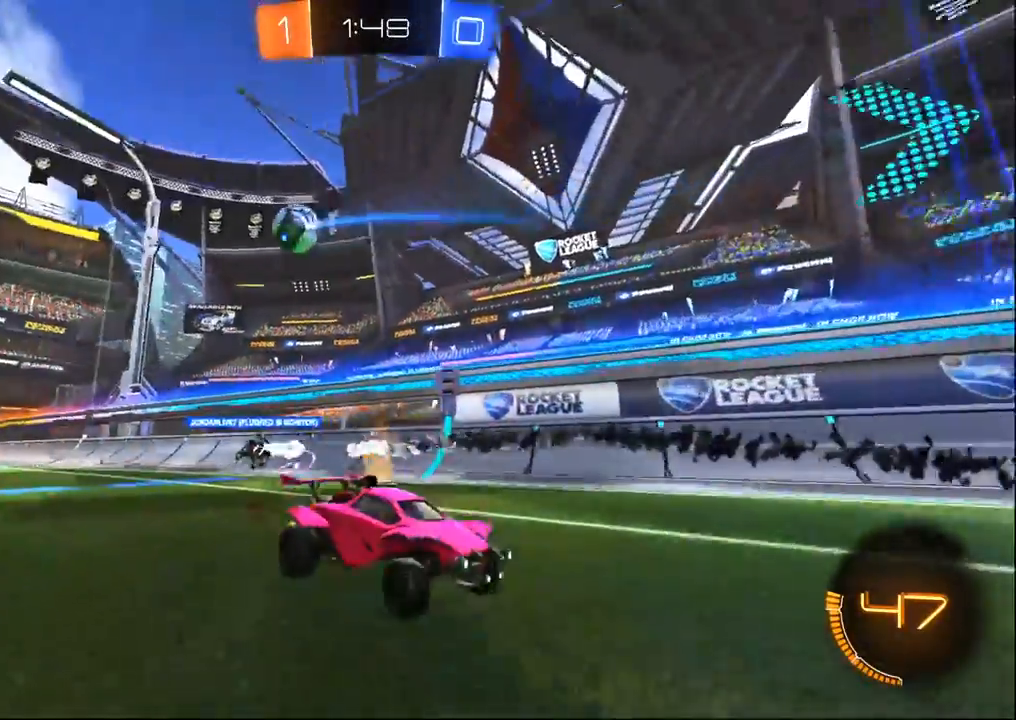
{"dt_ms": 500, "buttons": ["R2"], "left_stick": "right", "right_stick": "center", "events": [[217, "SQUARE", "down"], [317, "SQUARE", "up"]]}
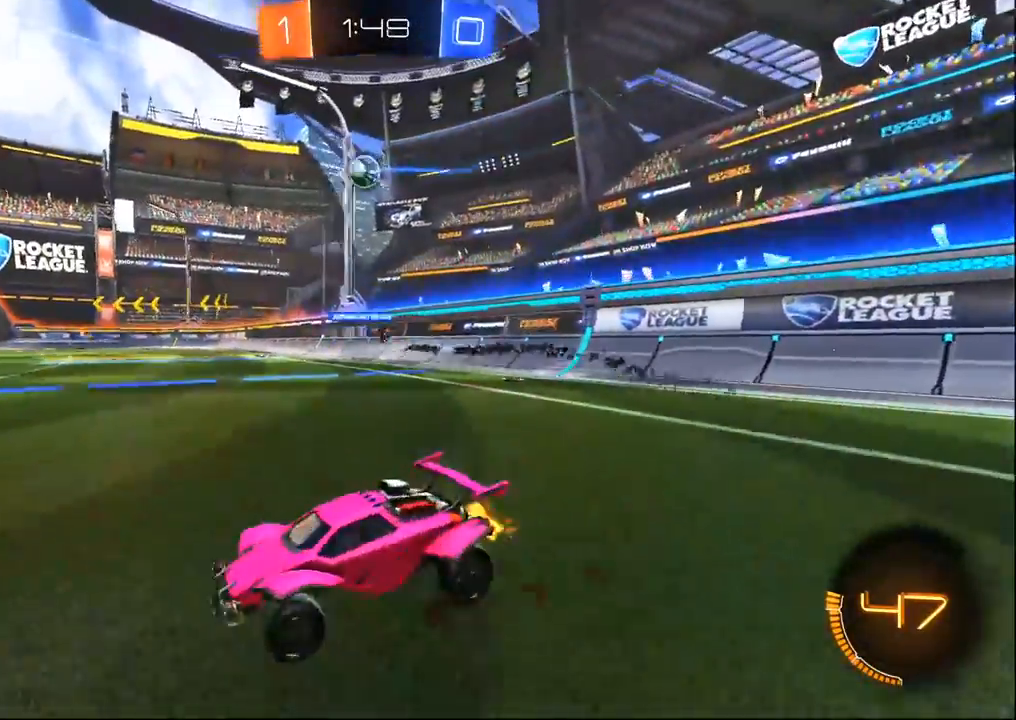
{"dt_ms": 500, "buttons": ["R2"], "left_stick": "right", "right_stick": "center", "events": []}
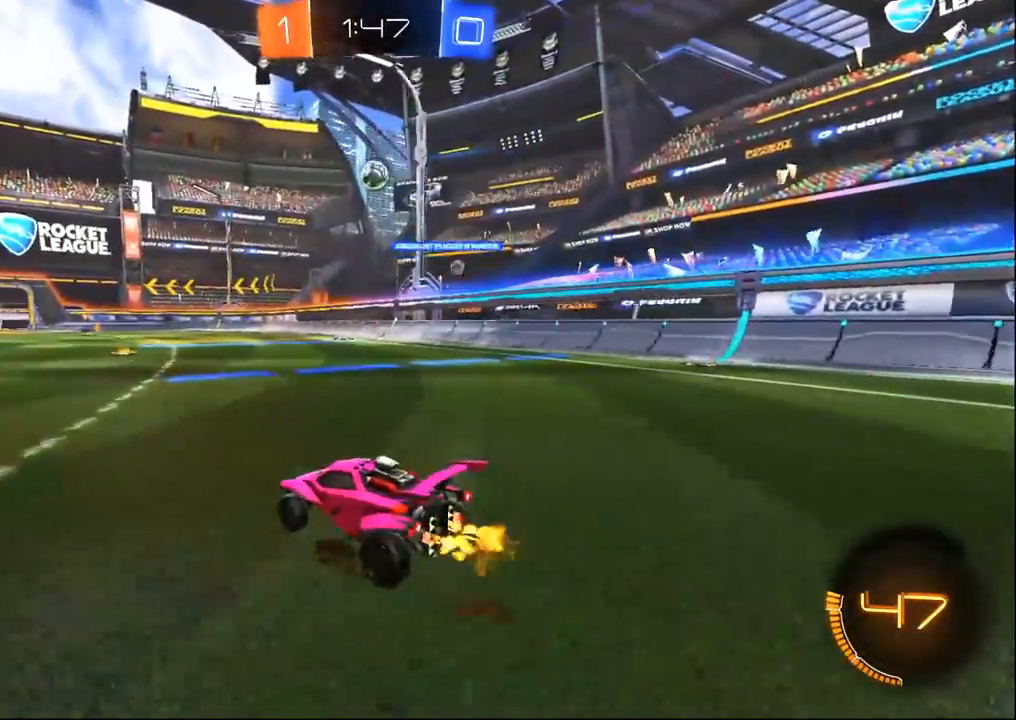
{"dt_ms": 500, "buttons": ["CROSS", "R1", "R2"], "left_stick": "up-right", "right_stick": "center", "events": [[17, "left_stick", "center"], [250, "left_stick", "left"], [267, "CROSS", "down"], [350, "left_stick", "up-right"], [367, "CROSS", "up"], [450, "CROSS", "down"], [467, "R1", "down"]]}
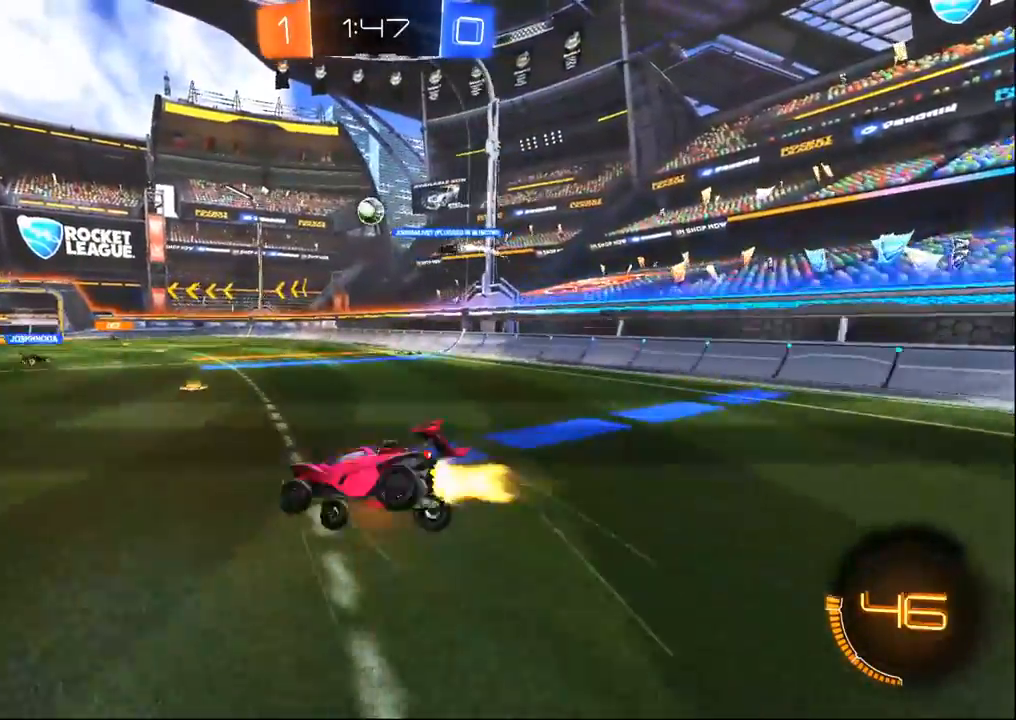
{"dt_ms": 500, "buttons": ["R2"], "left_stick": "right", "right_stick": "center", "events": [[67, "CROSS", "up"], [67, "left_stick", "center"], [117, "R1", "up"], [167, "TRIANGLE", "down"], [250, "TRIANGLE", "up"], [300, "TRIANGLE", "down"], [317, "left_stick", "right"], [417, "TRIANGLE", "up"]]}
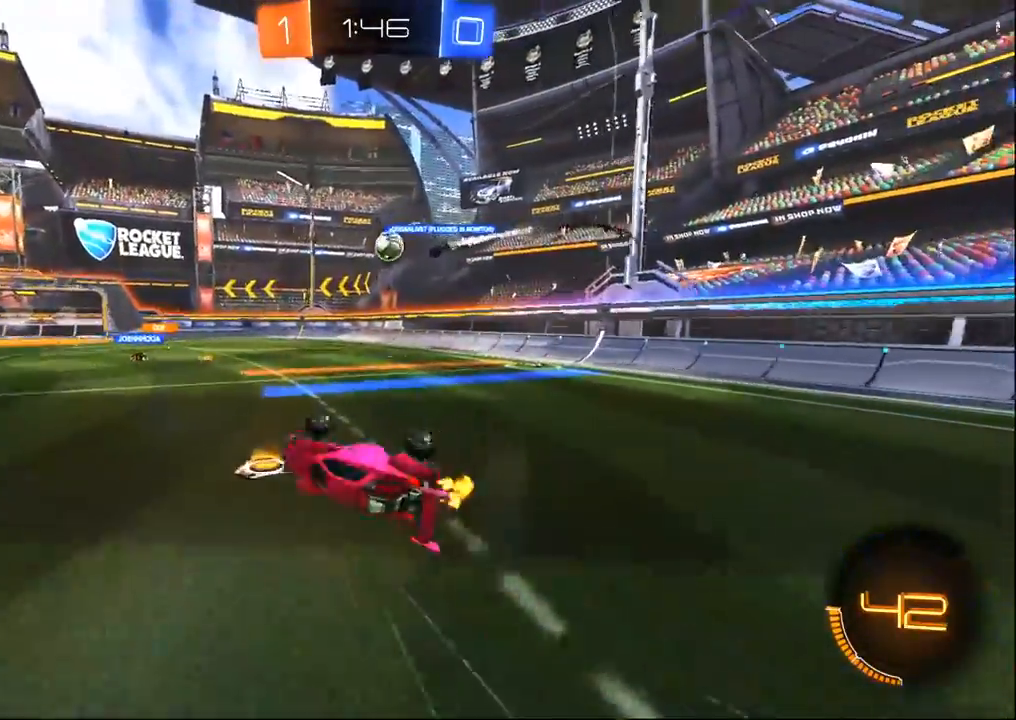
{"dt_ms": 500, "buttons": ["R2"], "left_stick": "center", "right_stick": "center", "events": [[67, "left_stick", "up-right"], [183, "left_stick", "center"], [300, "left_stick", "right"], [483, "left_stick", "center"]]}
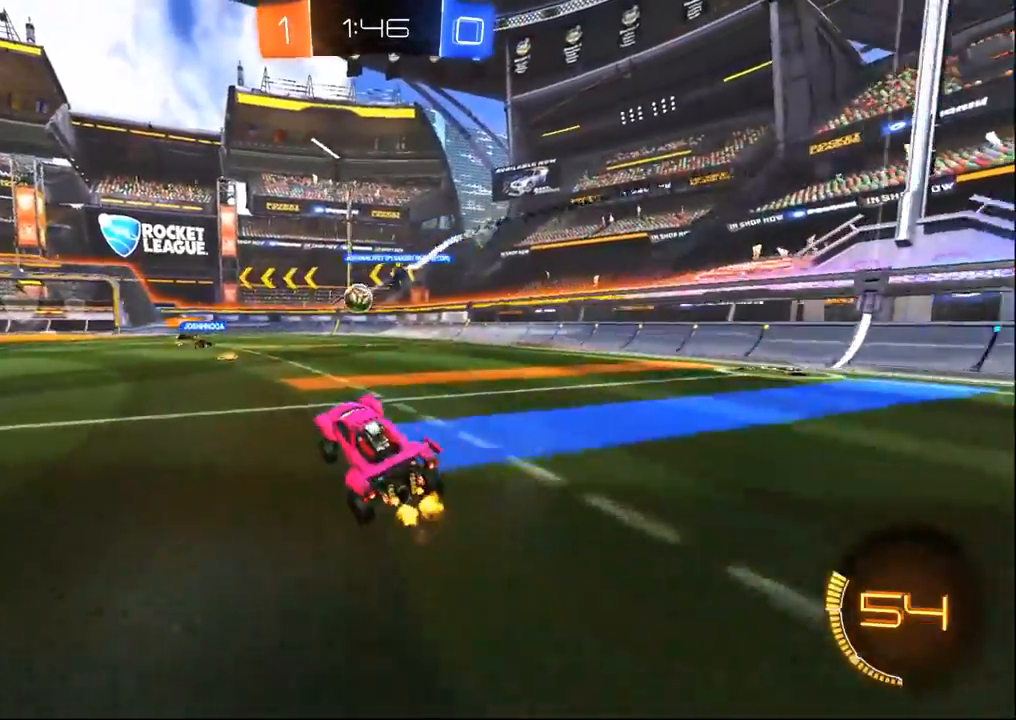
{"dt_ms": 500, "buttons": ["R2"], "left_stick": "left", "right_stick": "center", "events": [[433, "left_stick", "left"]]}
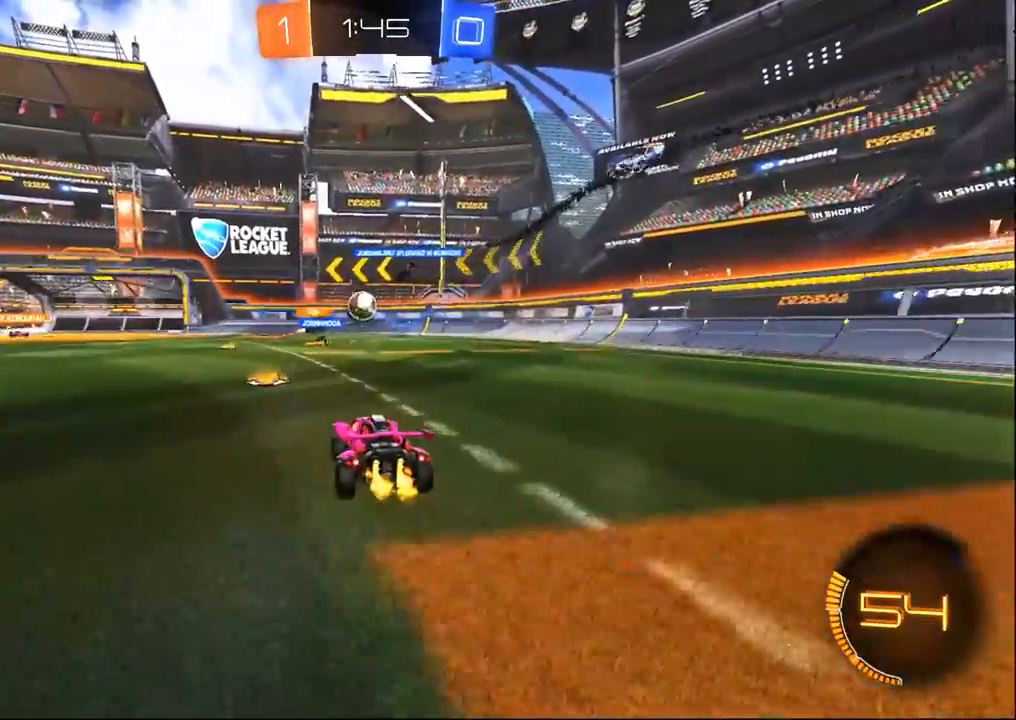
{"dt_ms": 500, "buttons": ["R2"], "left_stick": "center", "right_stick": "center", "events": [[67, "left_stick", "center"]]}
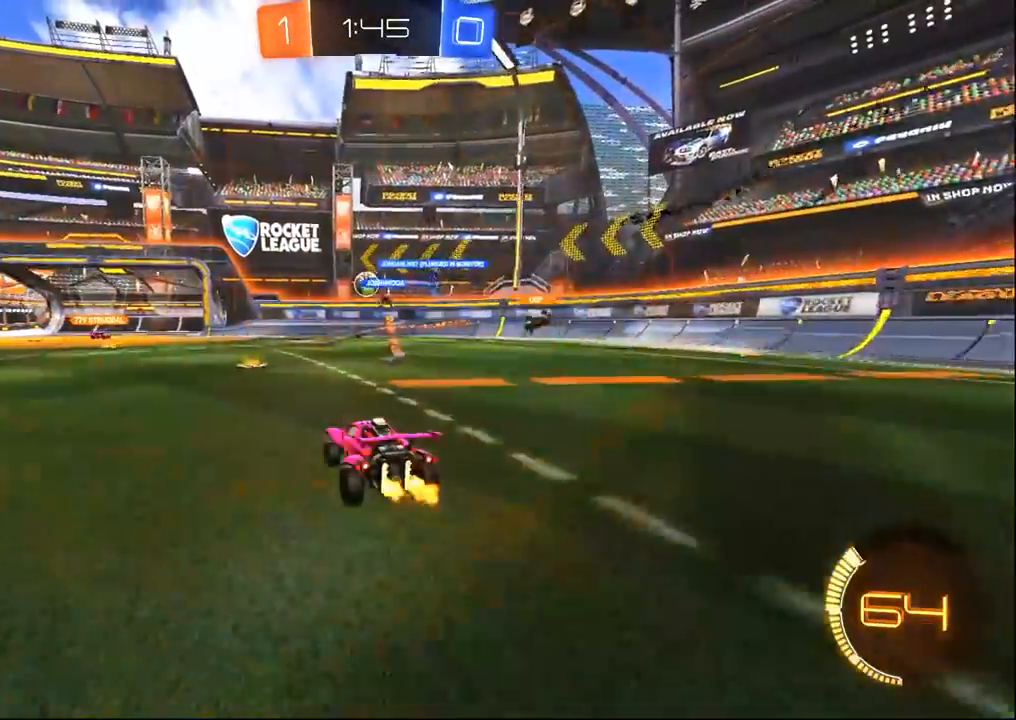
{"dt_ms": 1000, "buttons": ["R2"], "left_stick": "center", "right_stick": "center", "events": [[317, "left_stick", "right"], [433, "L2", "down"], [450, "R2", "up"], [483, "left_stick", "center"], [533, "left_stick", "left"], [600, "R2", "down"], [617, "L2", "up"], [633, "left_stick", "center"], [750, "left_stick", "left"], [850, "left_stick", "center"]]}
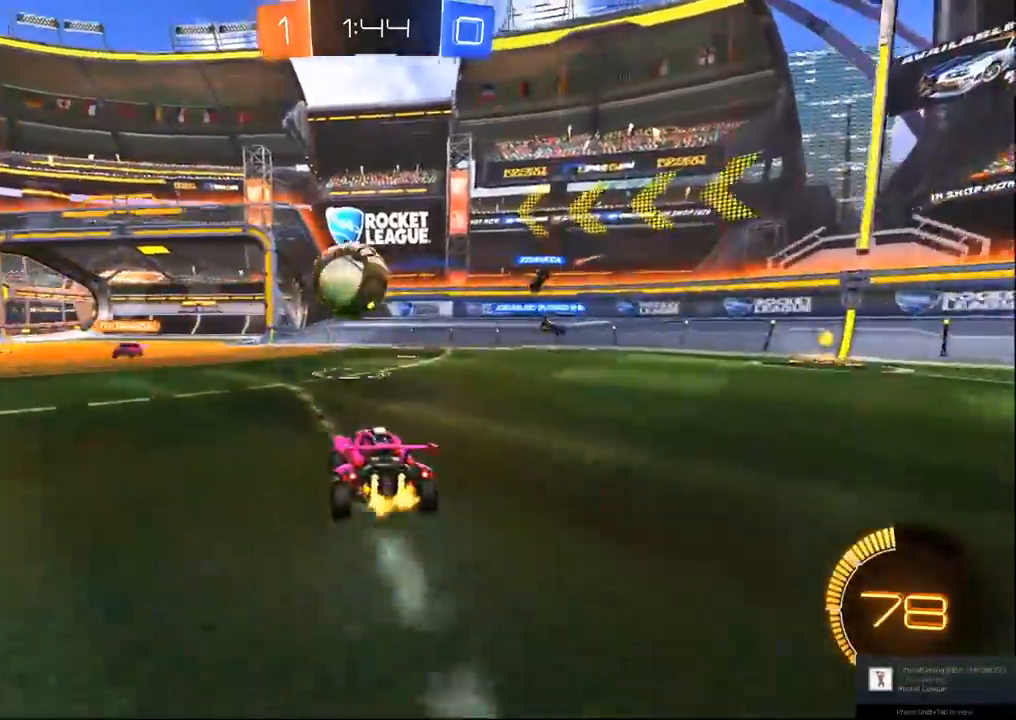
{"dt_ms": 500, "buttons": ["R2"], "left_stick": "up-left", "right_stick": "center", "events": [[400, "left_stick", "up-left"]]}